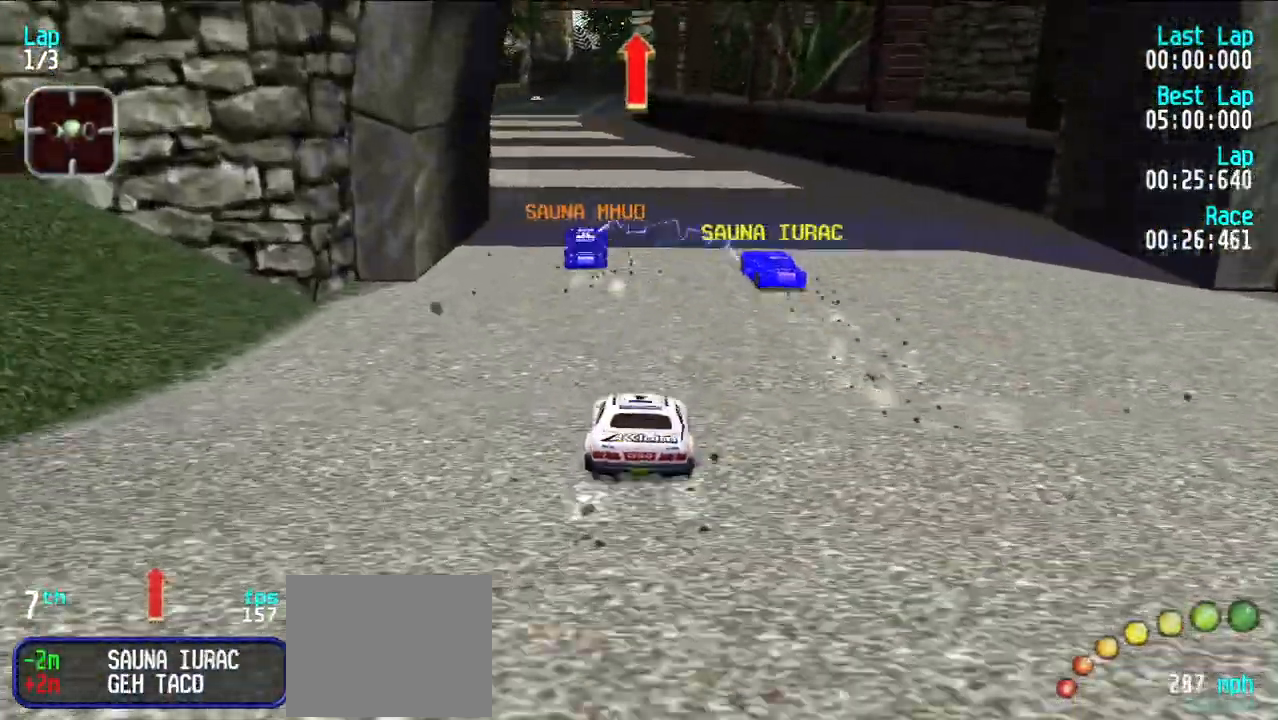
Gameplay with keyboard; each line is a JSON object with the keys held at the frame after it. "events" lists presses ("down") and releases ("up") of "d", "e", "u" and "y" between this image and that frame as [ms after this image, input, new state], when the widget could be followed in between. No other keys are recorded. Mouse input is not recorded.
{"keys": ["e"], "events": [[183, "d", "up"], [183, "e", "down"], [183, "y", "down"], [283, "y", "up"], [367, "y", "down"], [417, "y", "up"]]}
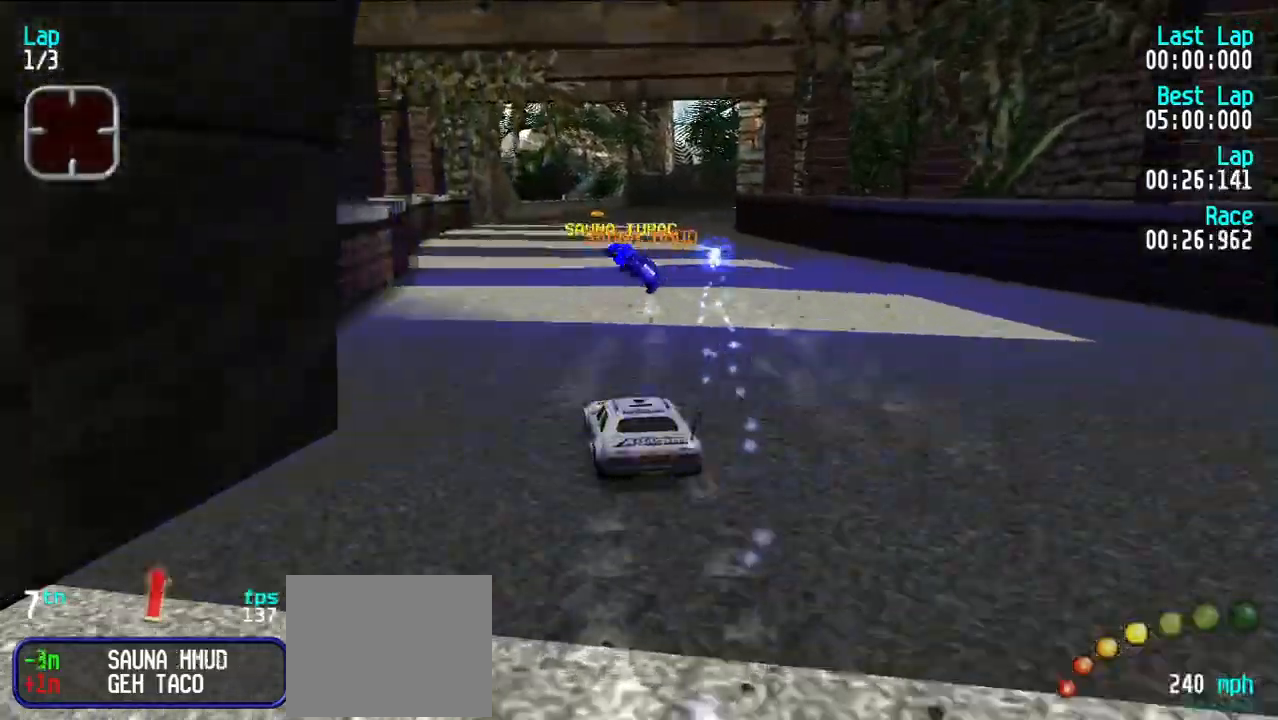
{"keys": ["e"], "events": [[267, "u", "down"], [333, "u", "up"], [383, "u", "down"], [483, "u", "up"]]}
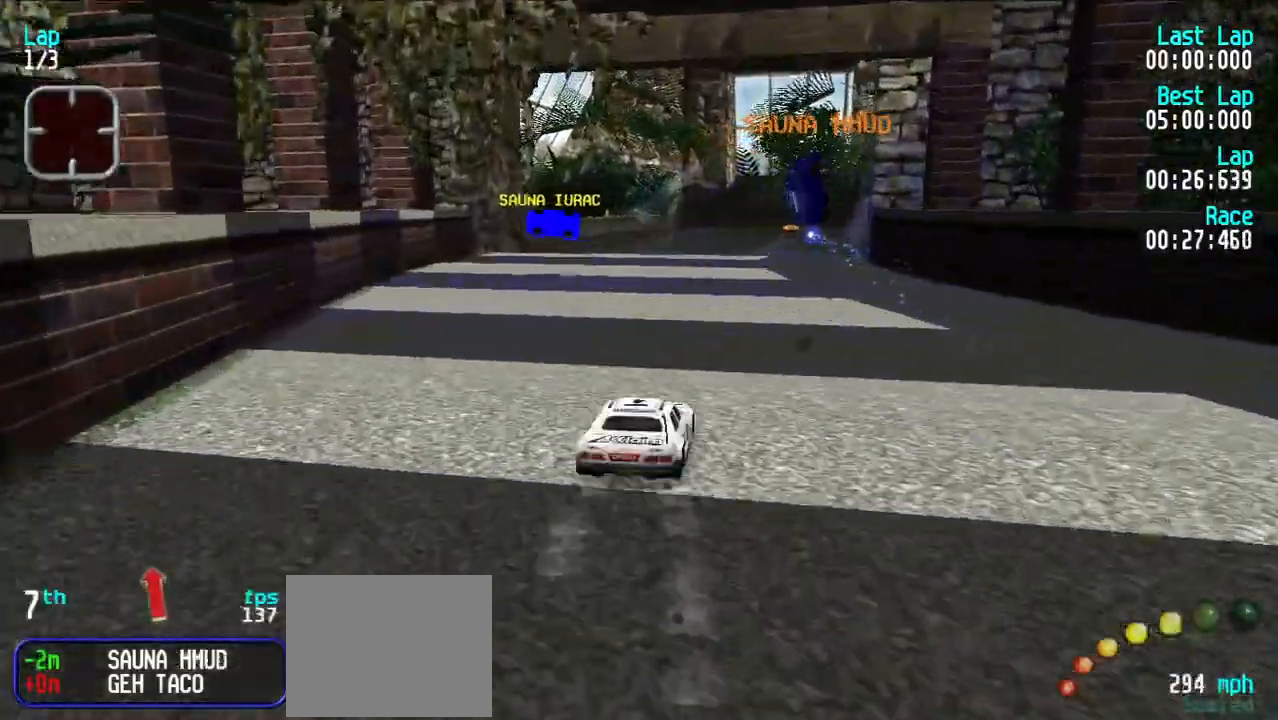
{"keys": ["e"], "events": []}
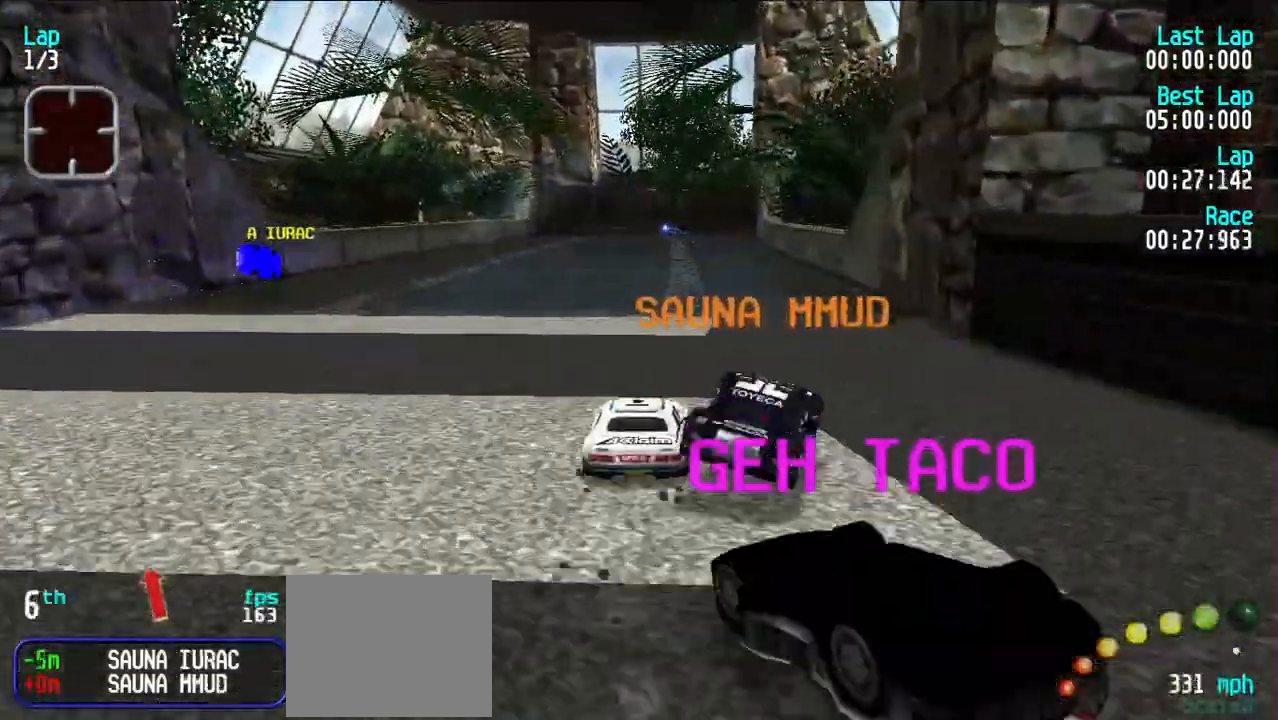
{"keys": ["e"], "events": [[183, "u", "down"], [233, "u", "up"]]}
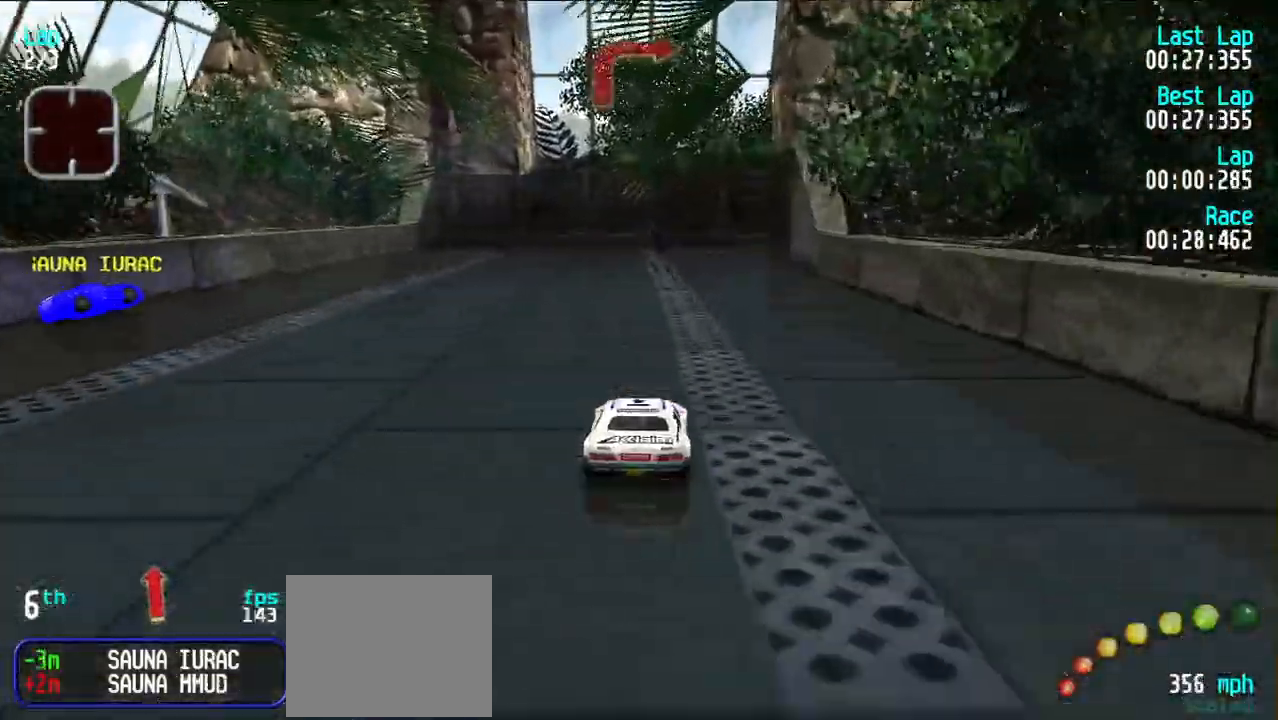
{"keys": ["e", "u"], "events": [[200, "e", "up"], [250, "d", "down"], [300, "u", "down"], [333, "d", "up"], [483, "e", "down"]]}
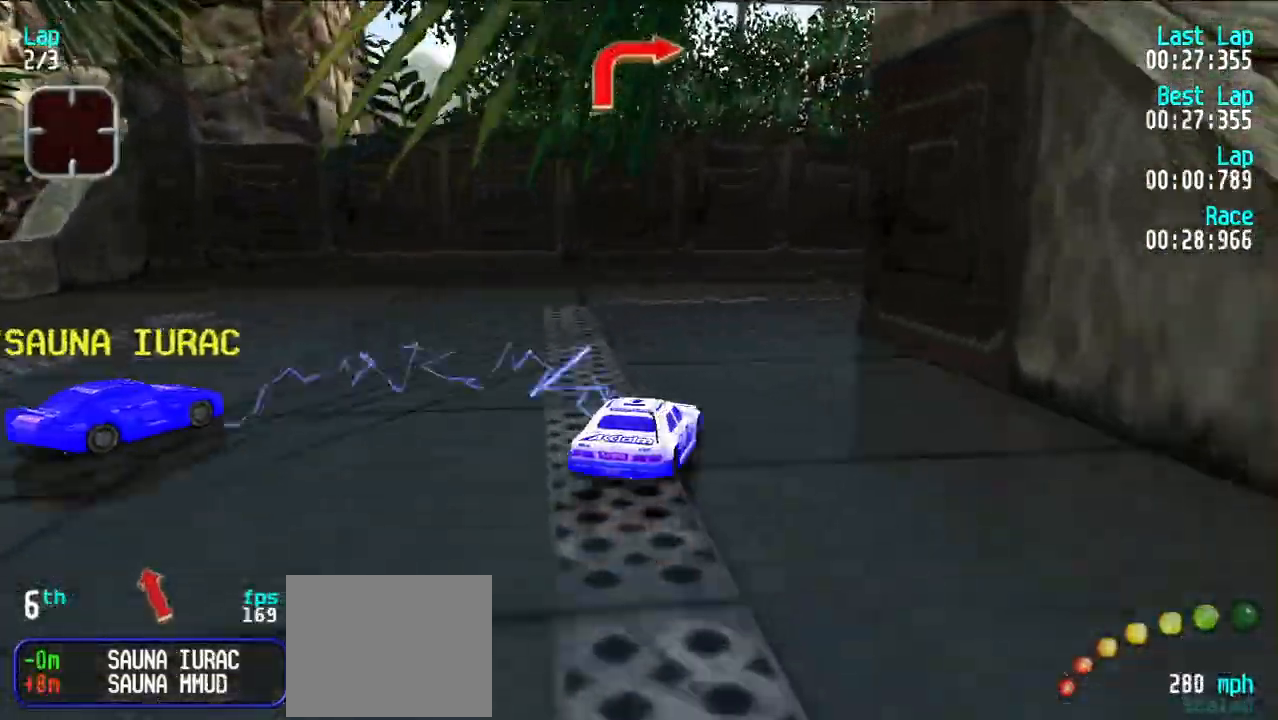
{"keys": ["e", "y"], "events": [[33, "u", "up"], [167, "y", "down"]]}
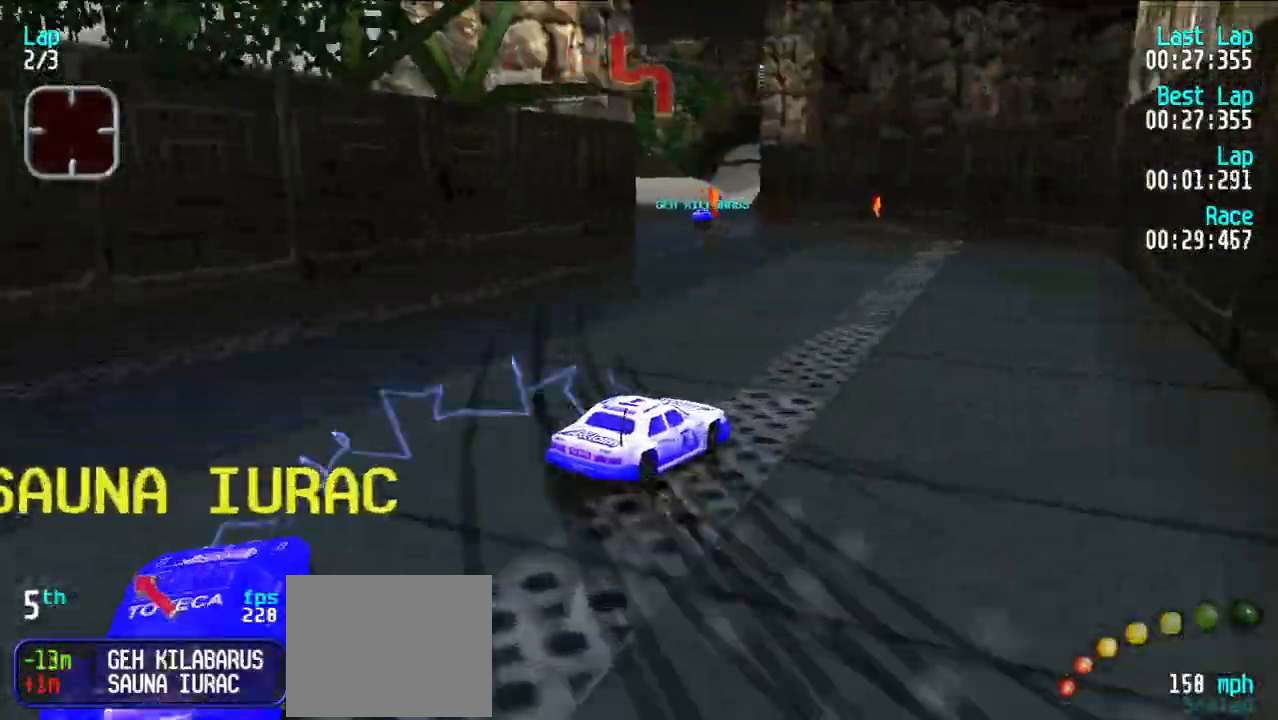
{"keys": ["d", "y"], "events": [[150, "d", "down"], [150, "e", "up"]]}
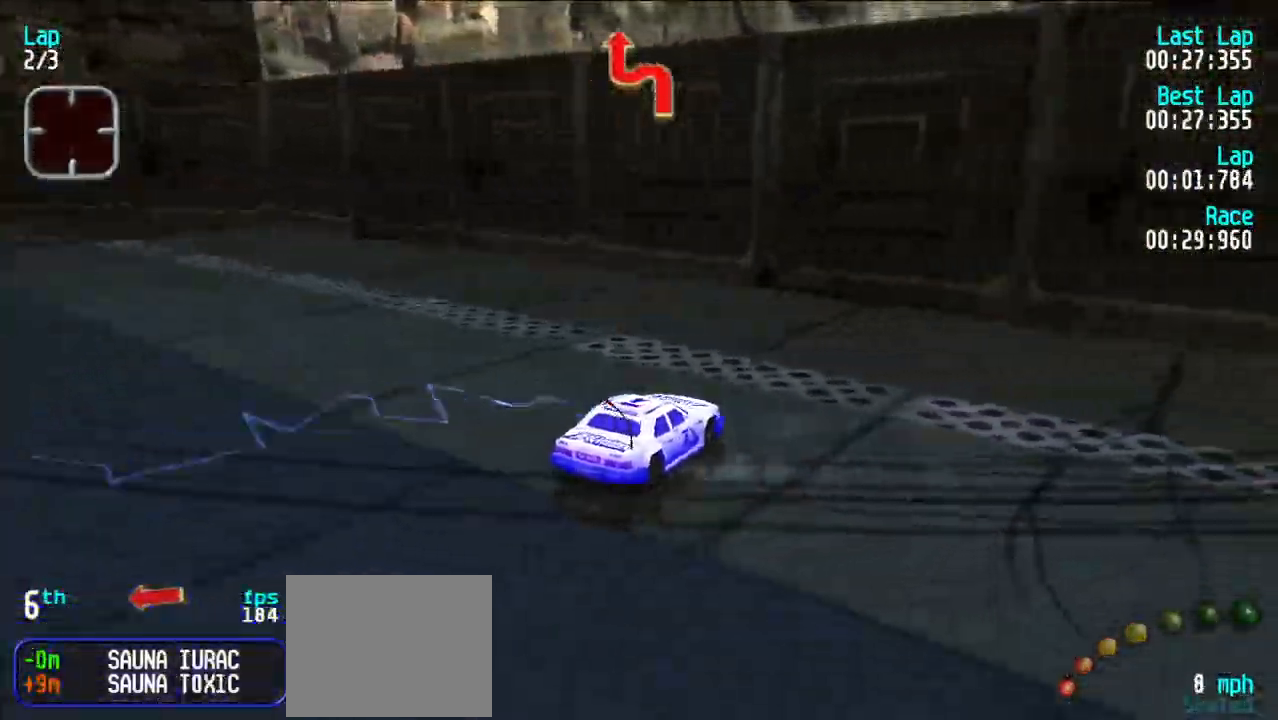
{"keys": ["d", "u"], "events": [[67, "u", "down"], [100, "y", "up"]]}
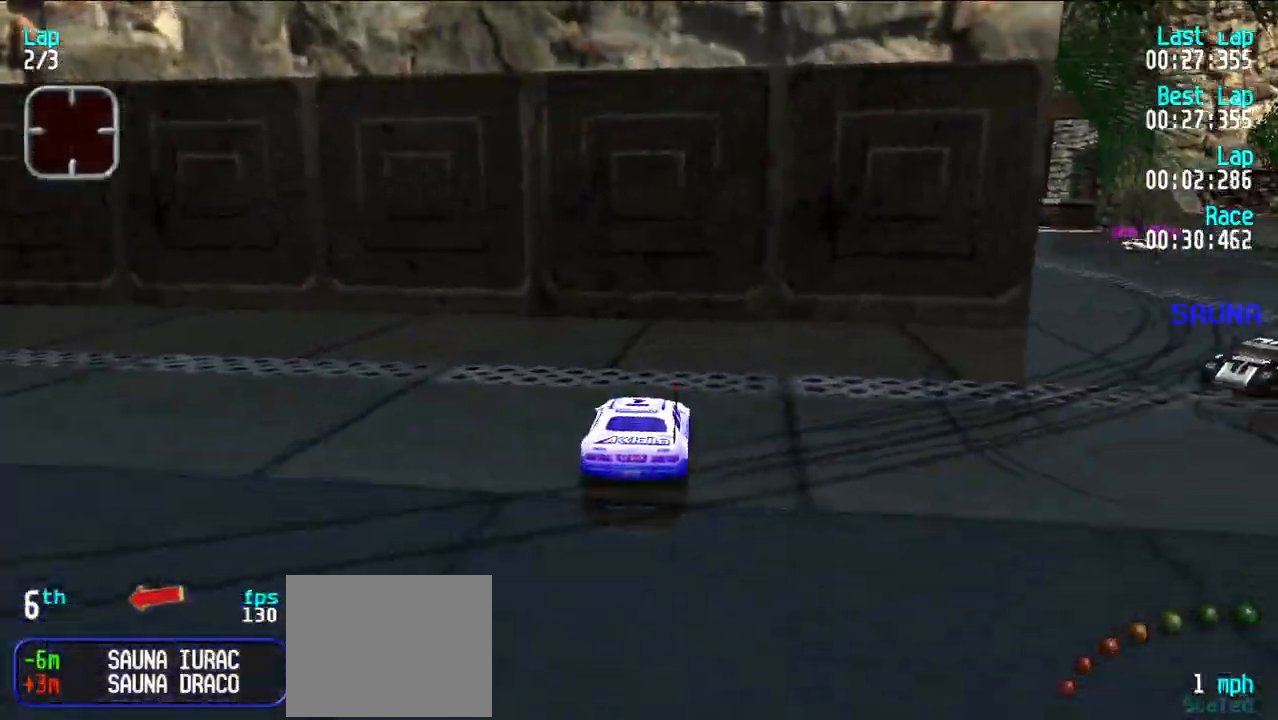
{"keys": ["e", "y"], "events": [[33, "d", "up"], [33, "u", "up"], [83, "e", "down"], [83, "y", "down"]]}
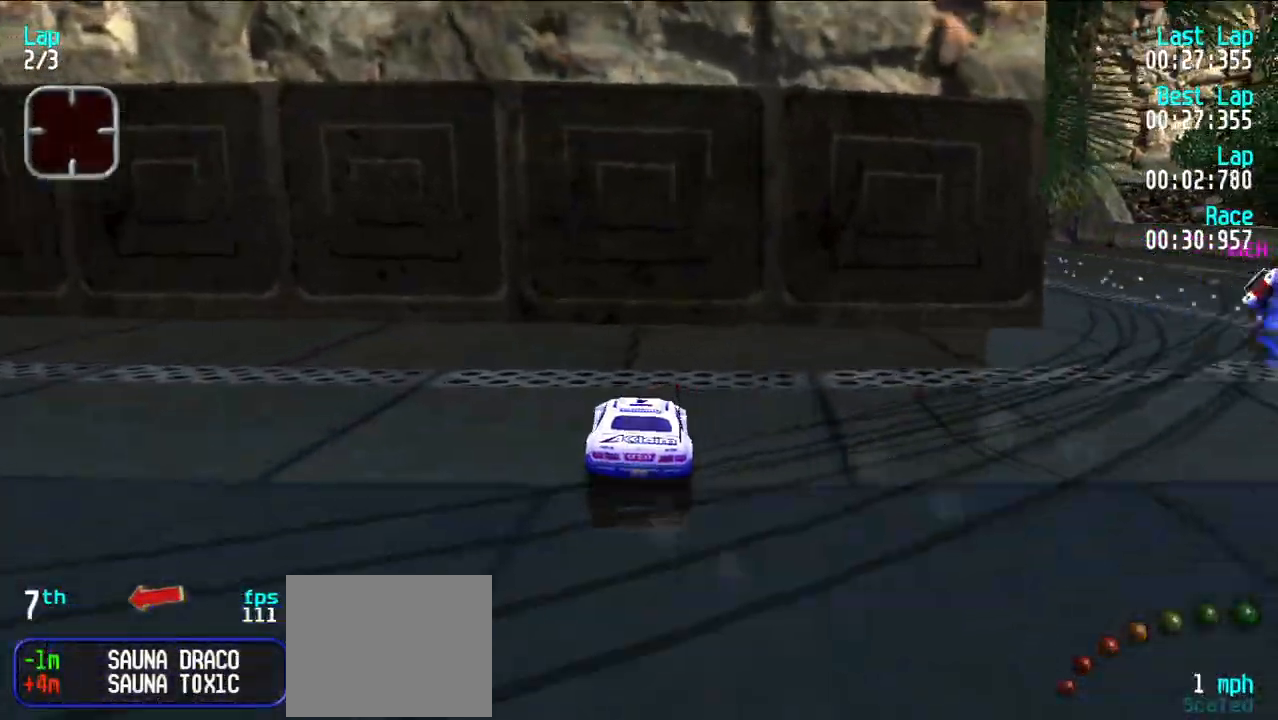
{"keys": ["e", "y"], "events": []}
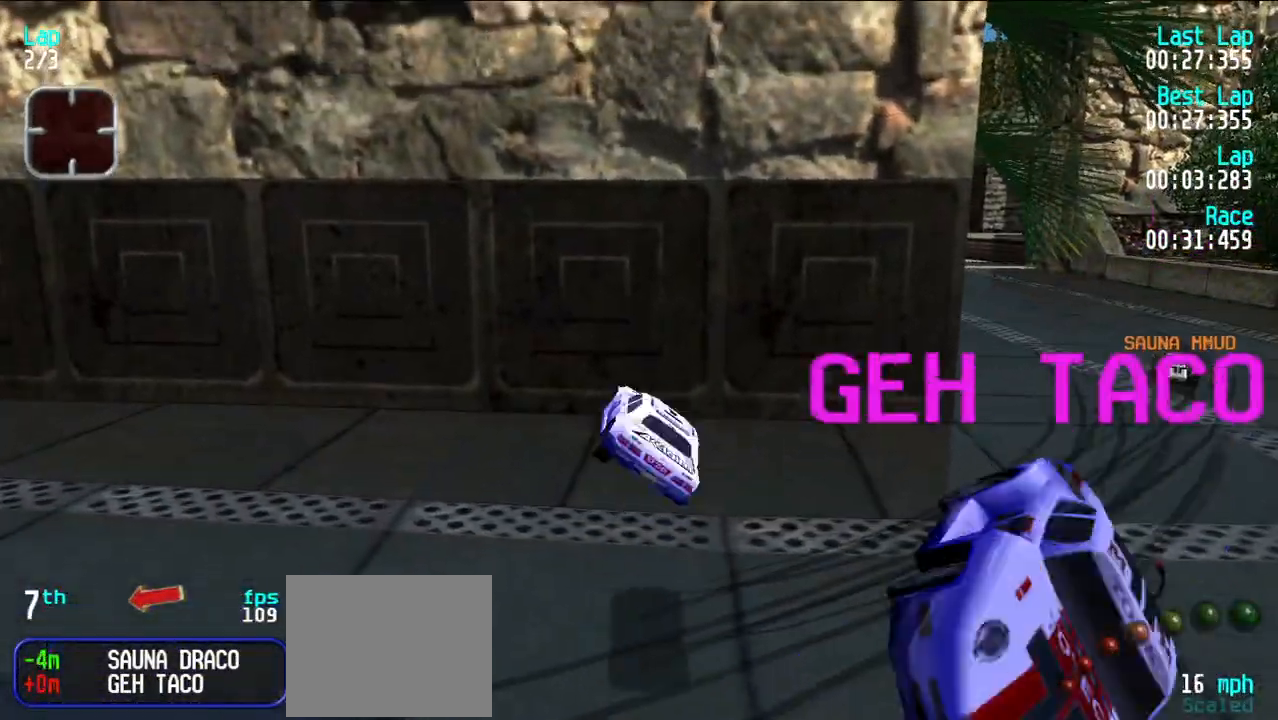
{"keys": ["e"], "events": [[17, "y", "up"]]}
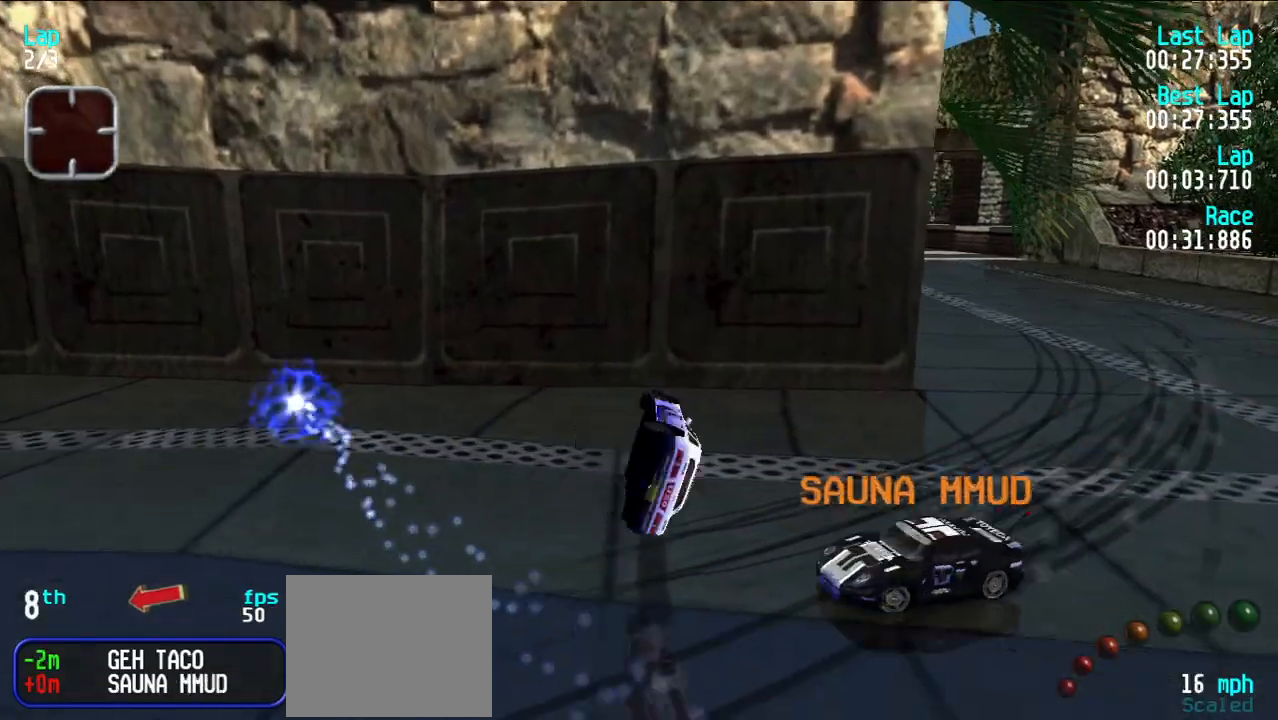
{"keys": ["e", "y"], "events": [[267, "y", "down"]]}
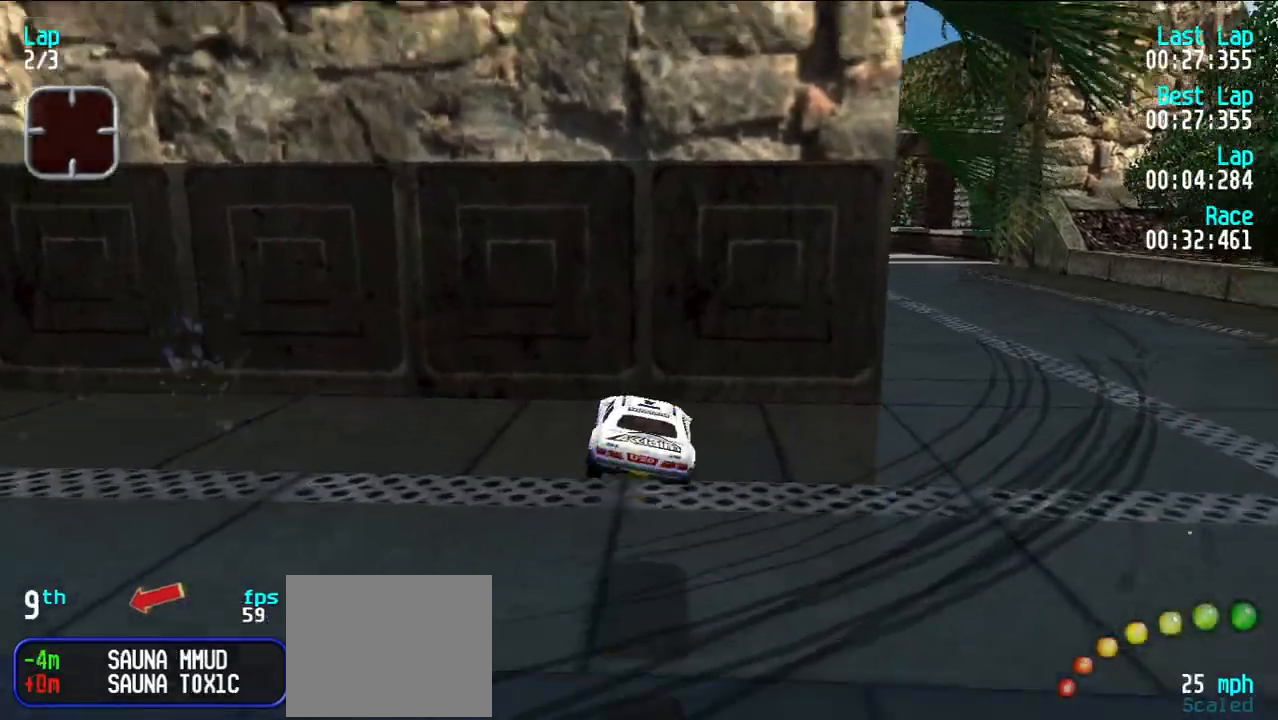
{"keys": ["e", "y"], "events": []}
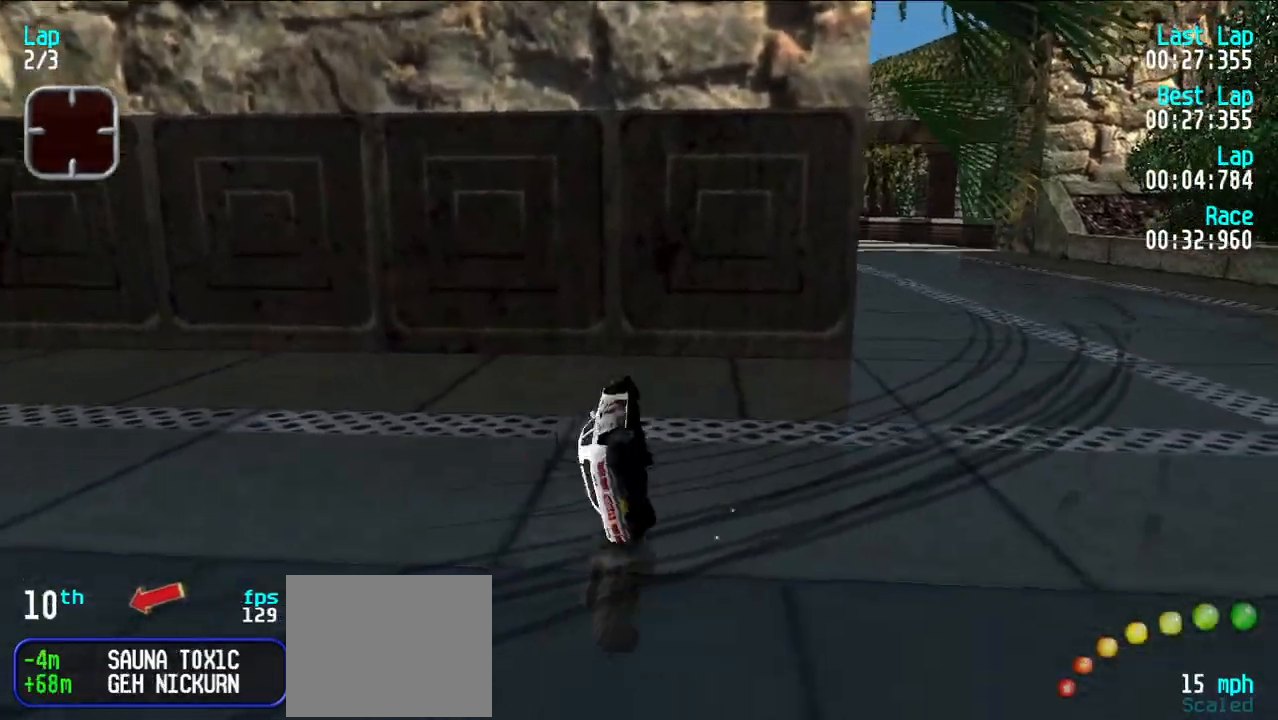
{"keys": ["e", "y"], "events": []}
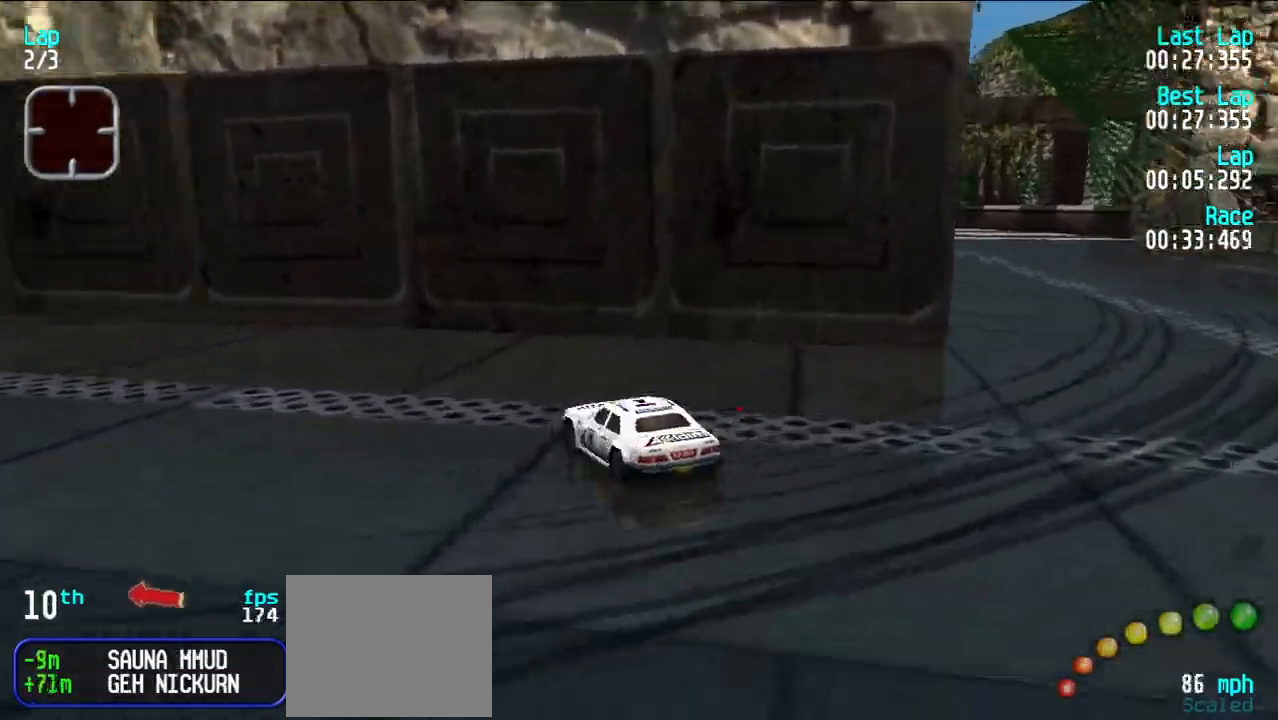
{"keys": ["e"], "events": [[33, "y", "up"], [83, "u", "down"], [183, "u", "up"], [267, "y", "down"], [367, "y", "up"], [450, "y", "down"], [500, "y", "up"]]}
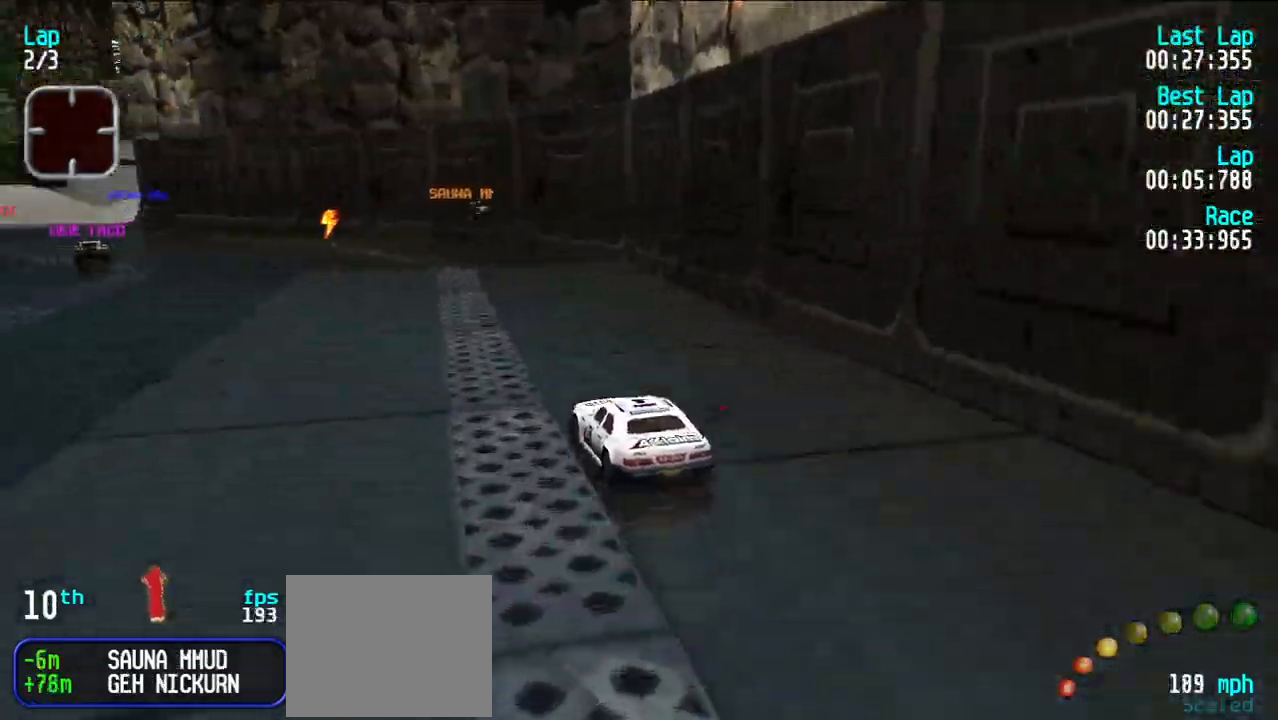
{"keys": ["e", "y"], "events": [[283, "y", "down"], [383, "y", "up"], [467, "y", "down"]]}
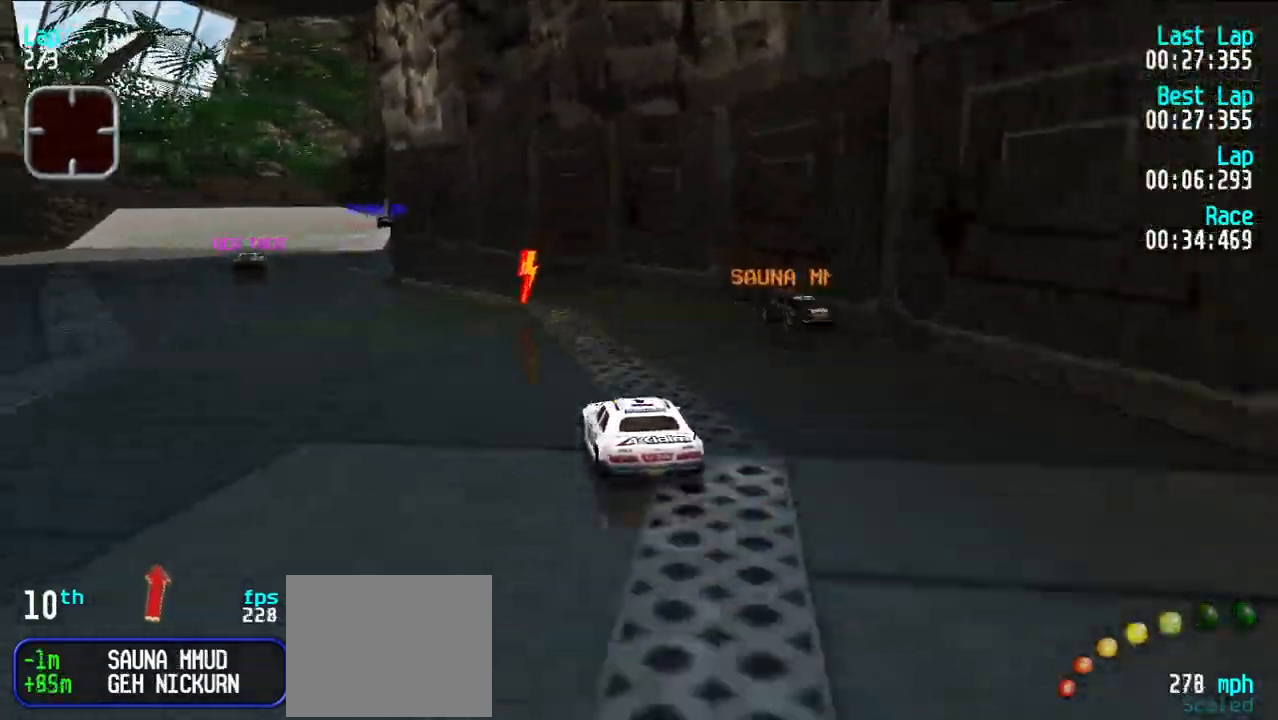
{"keys": ["e"], "events": [[67, "y", "up"], [117, "y", "down"], [217, "y", "up"], [250, "y", "down"], [350, "y", "up"]]}
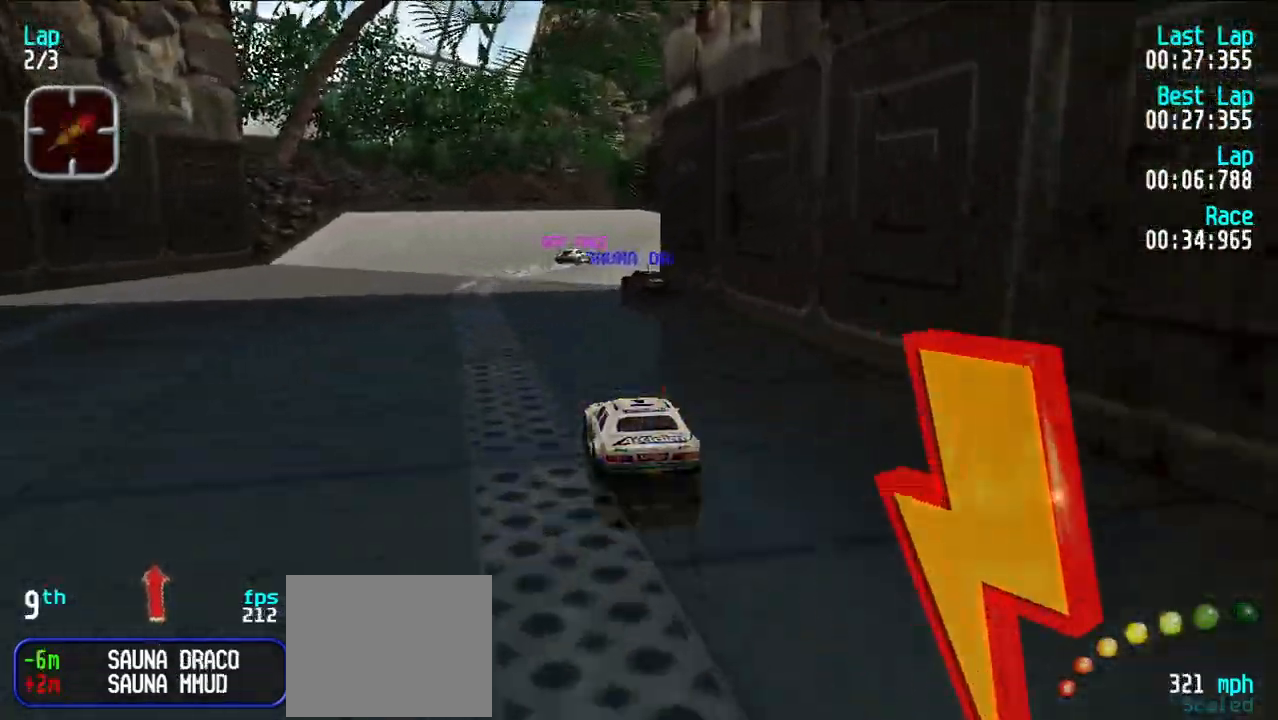
{"keys": ["e", "u"], "events": [[233, "u", "down"], [267, "u", "up"], [350, "u", "down"], [450, "u", "up"], [500, "u", "down"]]}
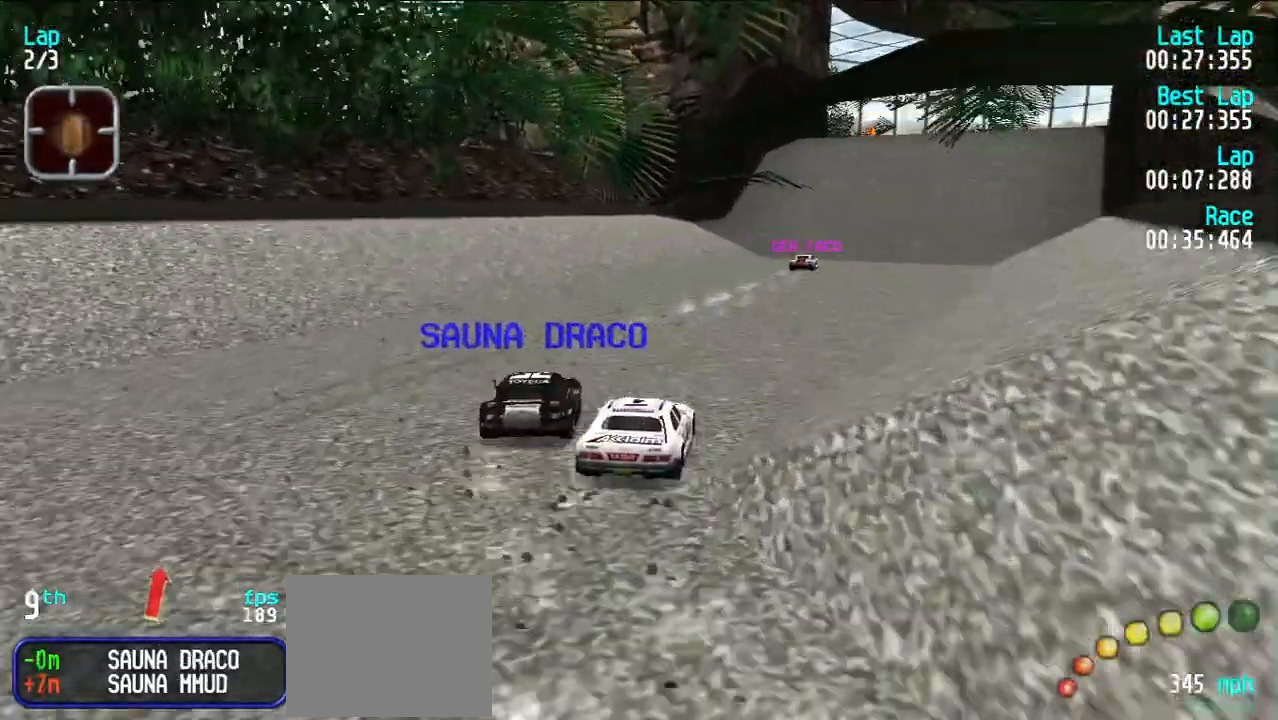
{"keys": ["e"], "events": [[50, "u", "up"], [150, "u", "down"], [233, "u", "up"], [333, "u", "down"], [383, "u", "up"]]}
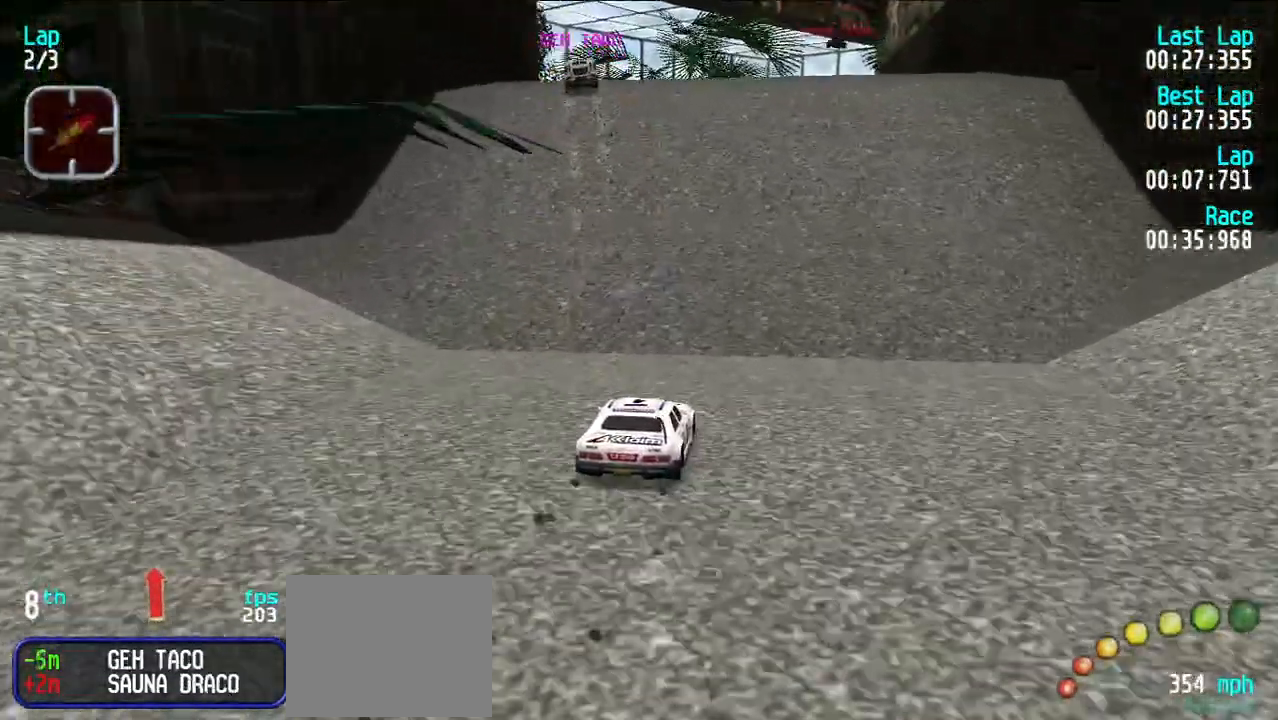
{"keys": ["e", "u"], "events": [[300, "u", "down"]]}
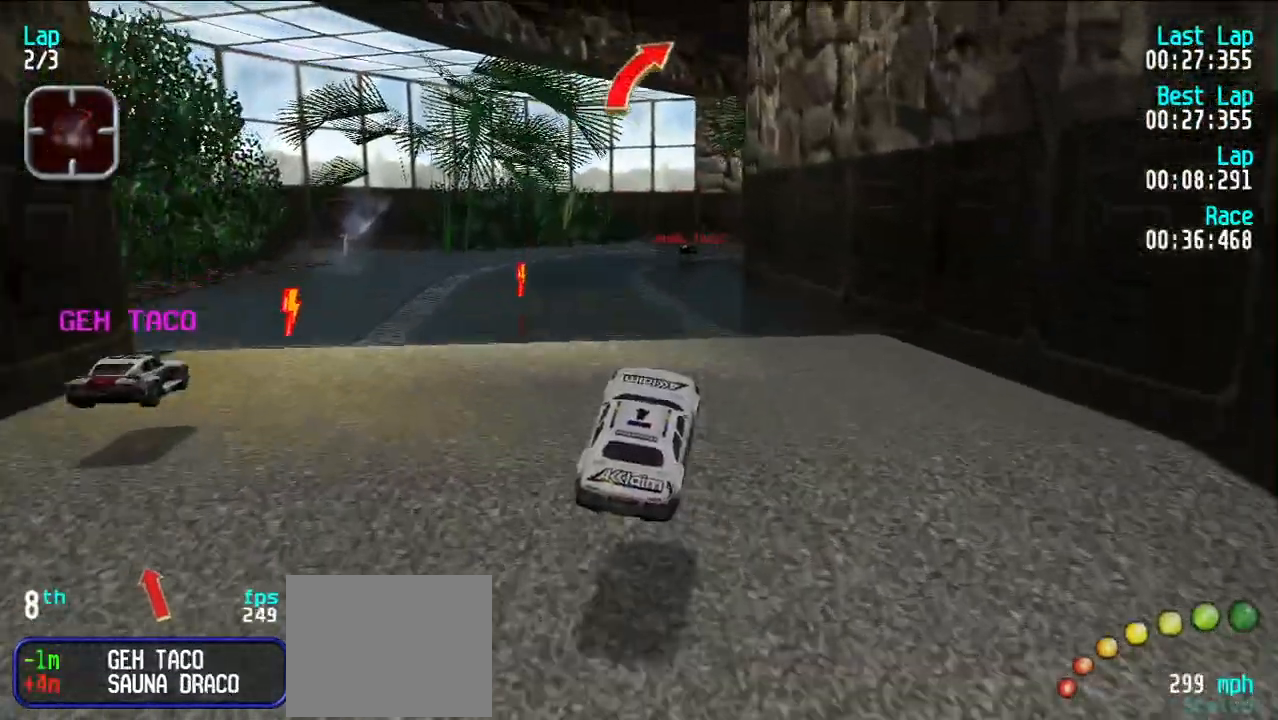
{"keys": ["e", "u"], "events": [[33, "u", "up"], [133, "u", "down"], [233, "u", "up"], [317, "u", "down"], [400, "u", "up"], [500, "u", "down"]]}
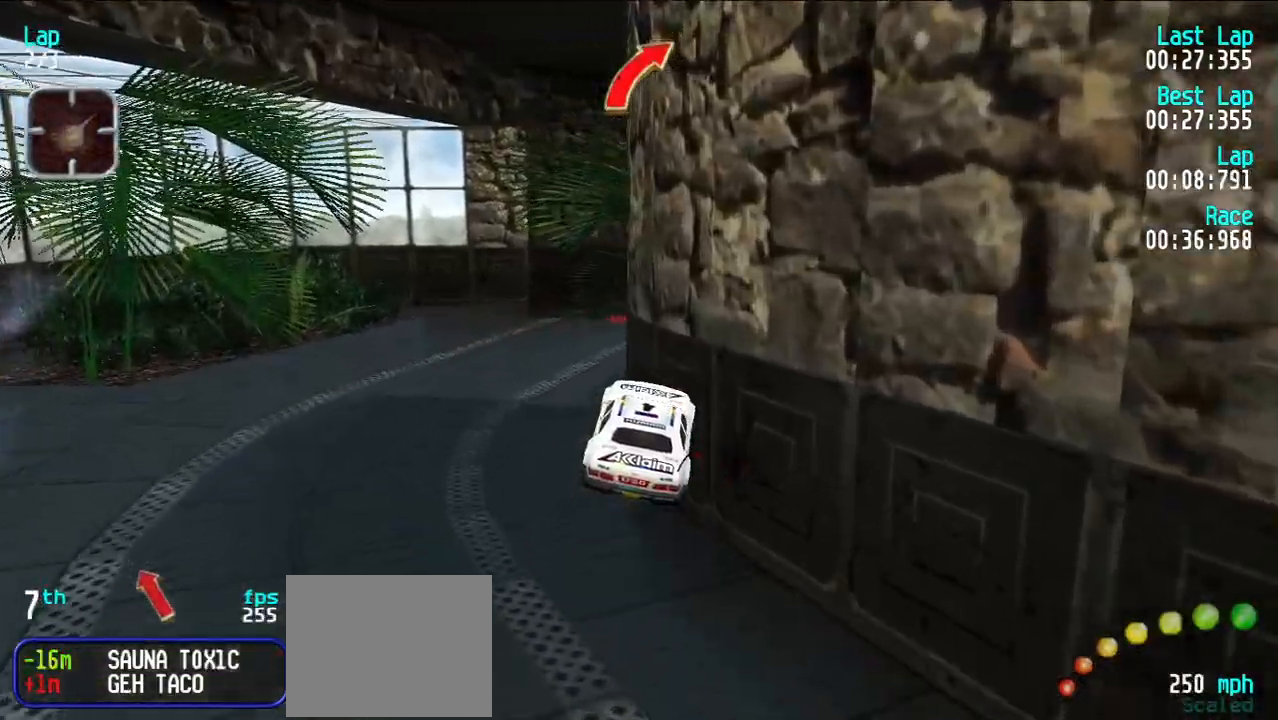
{"keys": ["e"], "events": [[50, "u", "up"]]}
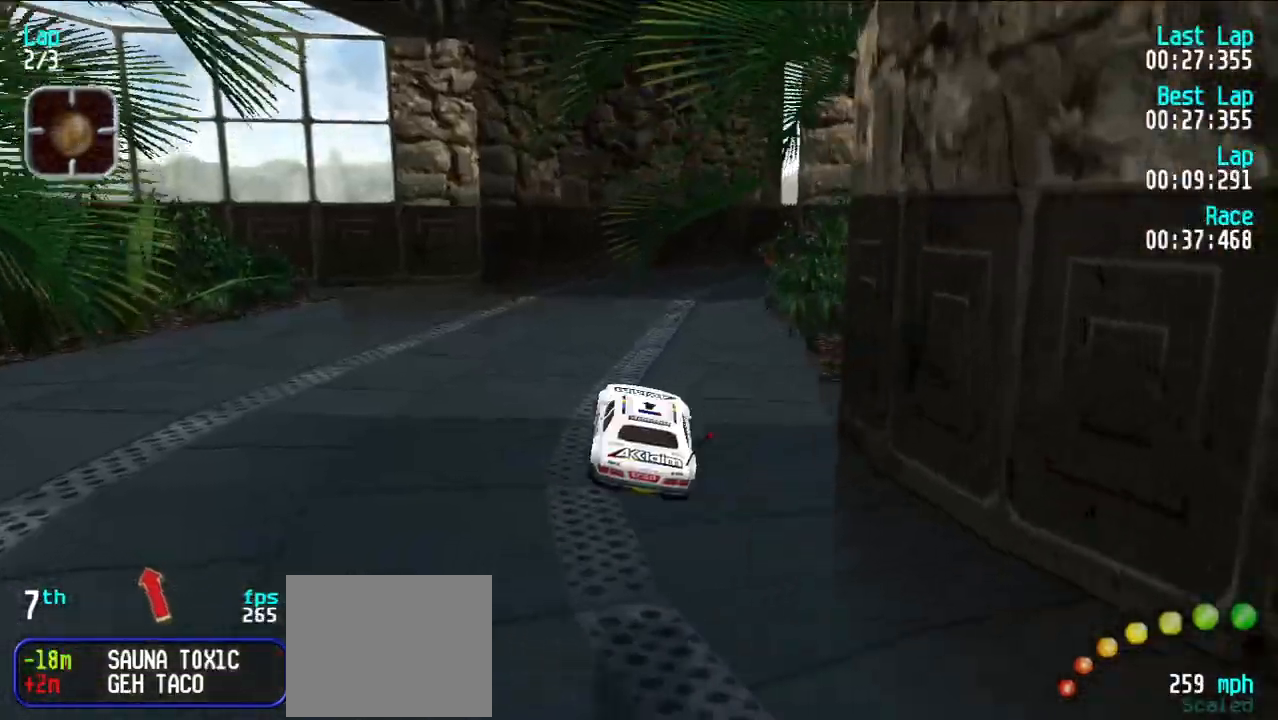
{"keys": ["e"], "events": [[150, "u", "down"], [200, "u", "up"], [350, "u", "down"], [400, "u", "up"]]}
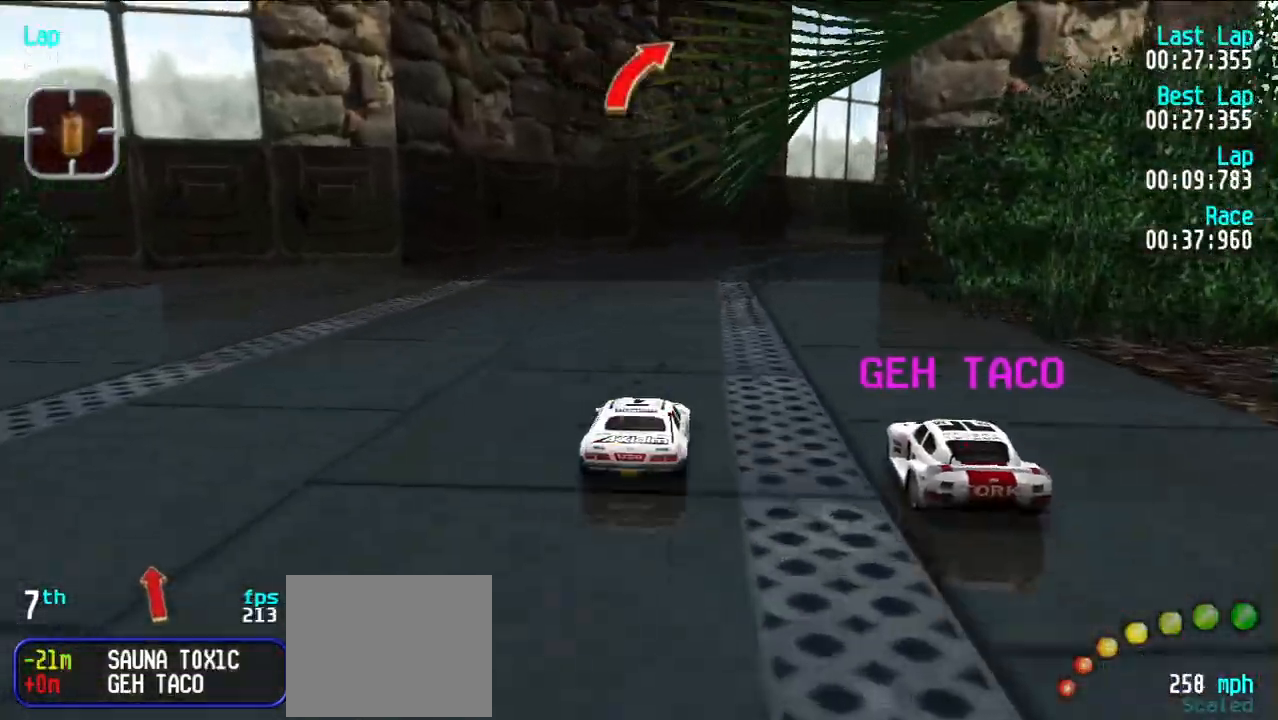
{"keys": ["e"], "events": [[67, "u", "down"], [167, "u", "up"], [317, "u", "down"], [350, "u", "up"], [450, "u", "down"], [500, "u", "up"]]}
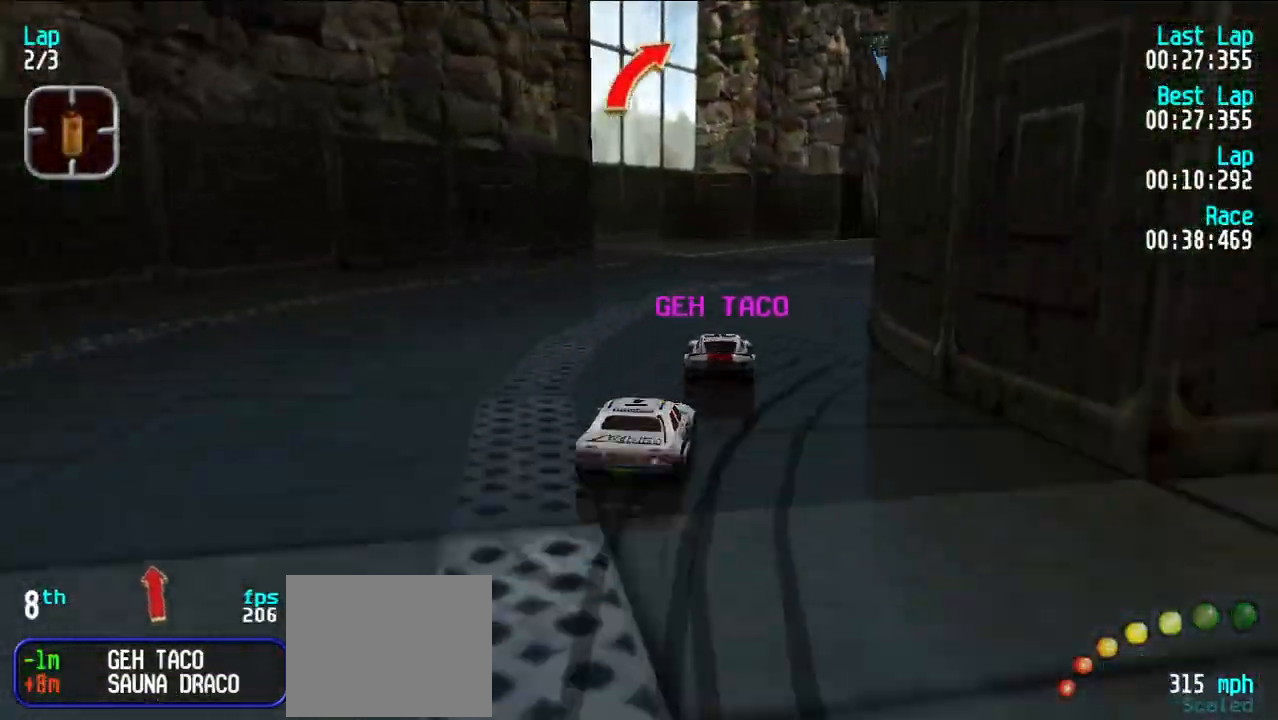
{"keys": ["e"], "events": [[333, "u", "down"], [367, "u", "up"]]}
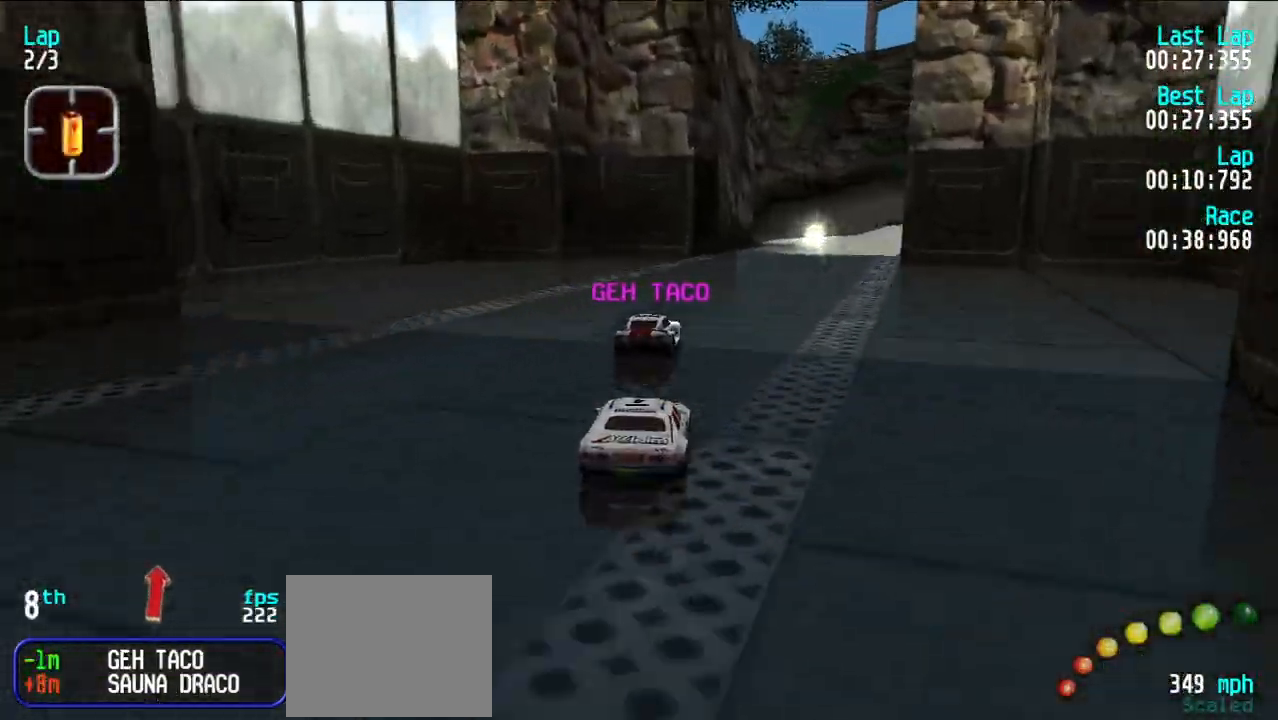
{"keys": ["e"], "events": [[217, "u", "down"], [300, "u", "up"]]}
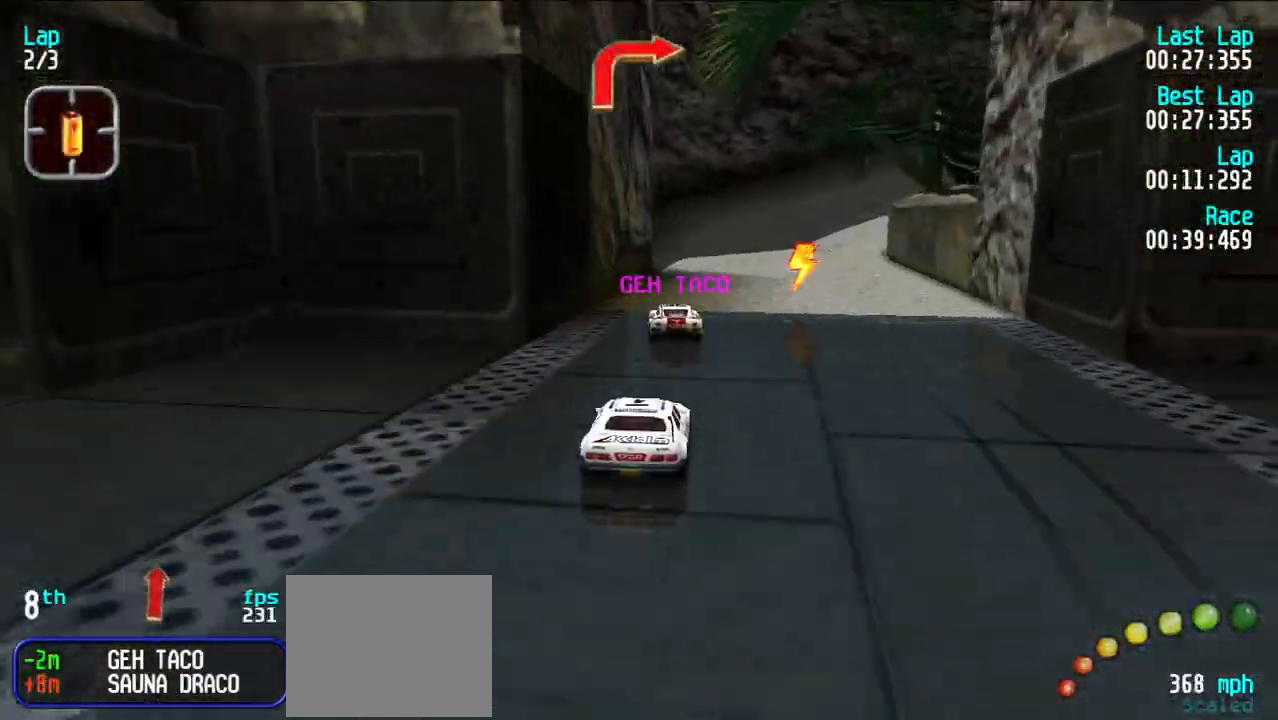
{"keys": ["e", "u"], "events": [[217, "d", "down"], [267, "e", "up"], [267, "u", "down"], [317, "d", "up"], [317, "e", "down"], [317, "u", "up"], [417, "u", "down"]]}
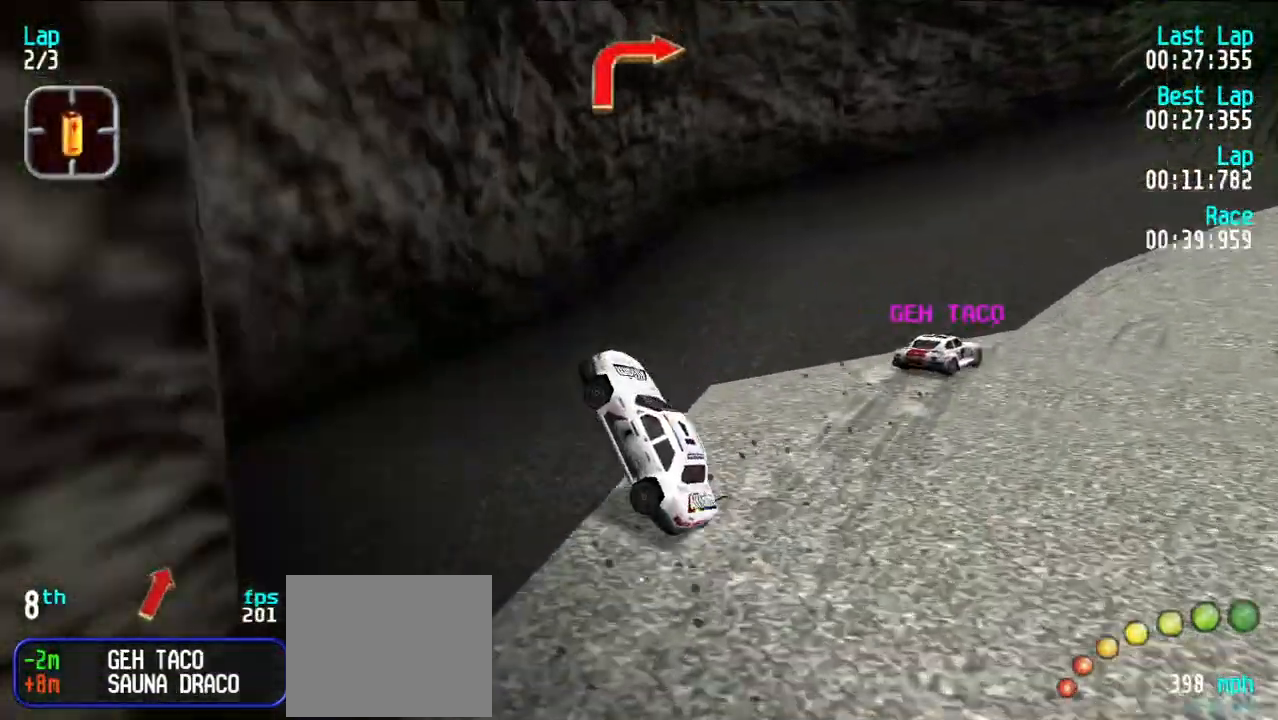
{"keys": ["d"], "events": [[200, "u", "up"], [250, "u", "down"], [350, "d", "down"], [350, "e", "up"], [350, "u", "up"]]}
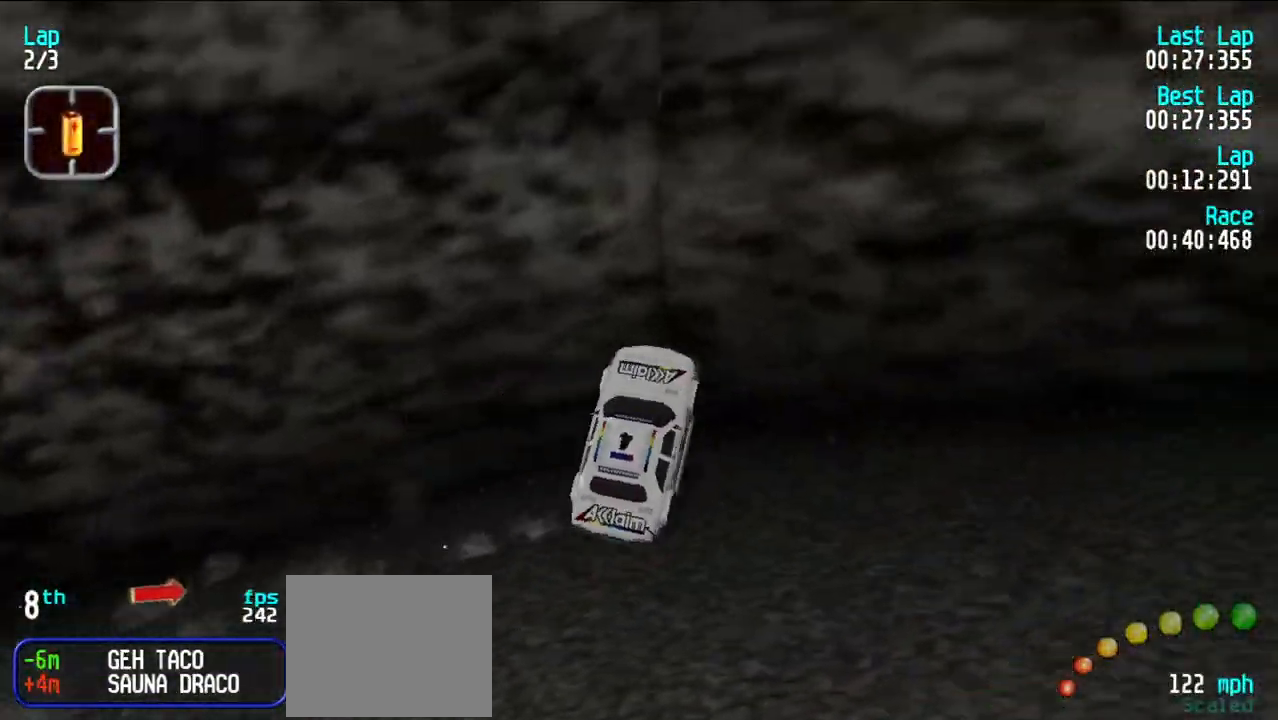
{"keys": ["e"], "events": [[217, "e", "down"], [217, "u", "down"], [267, "d", "up"], [450, "u", "up"]]}
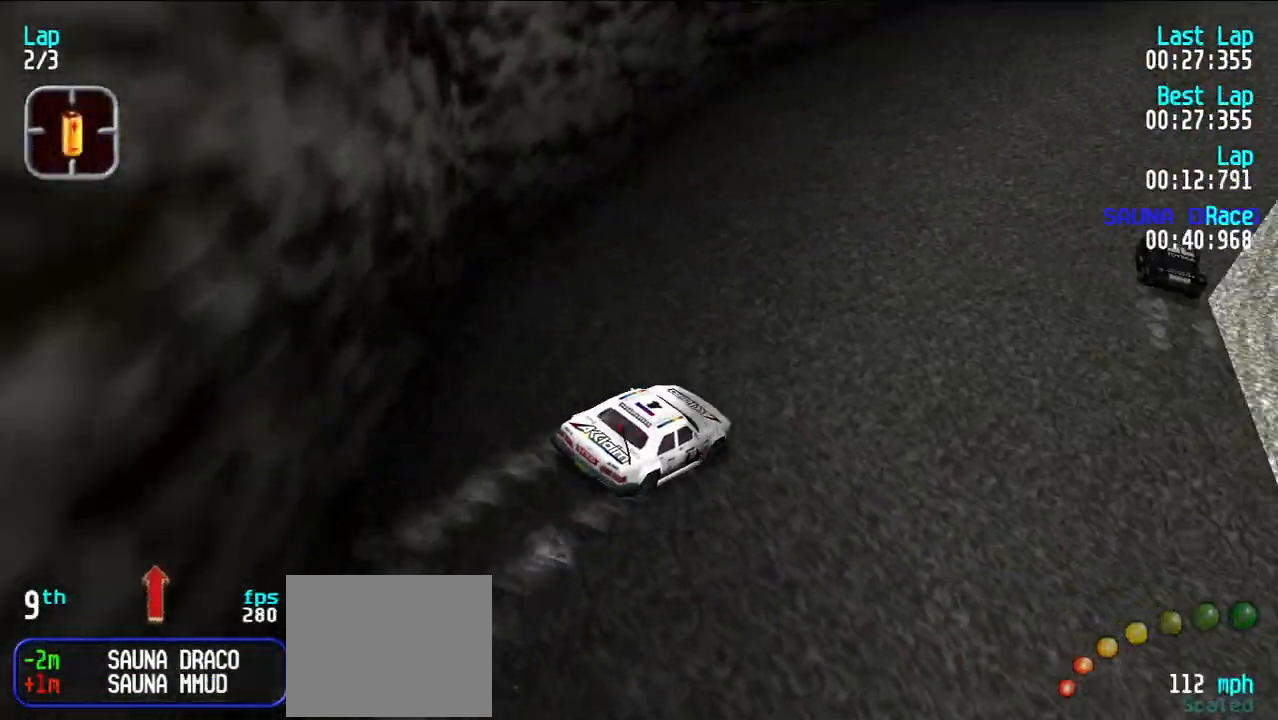
{"keys": ["e", "u"], "events": [[433, "u", "down"]]}